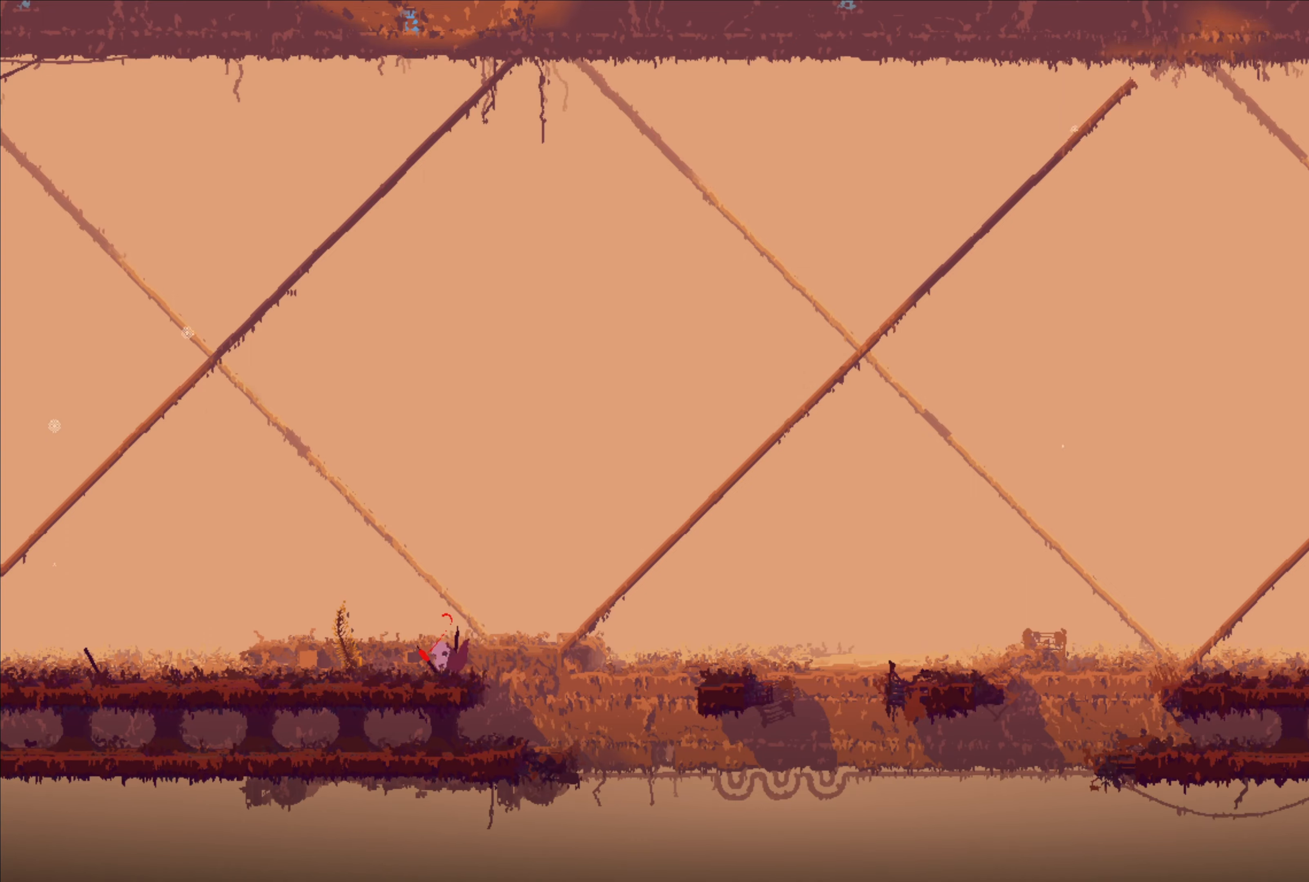
Gameplay with a controller (Xbox layout); each line is a JSON object with the inputs held at the frame after it (dt_ms = milliseconds from this image to that frame). "events" lists button and stick changes between this image and that frame as [ms after this image, input, new state], when the widget could be followed in between. Not read: L2.
{"dt_ms": 500, "buttons": ["R1"], "left_stick": "center", "right_stick": "center", "events": [[333, "left_stick", "right"], [450, "left_stick", "center"]]}
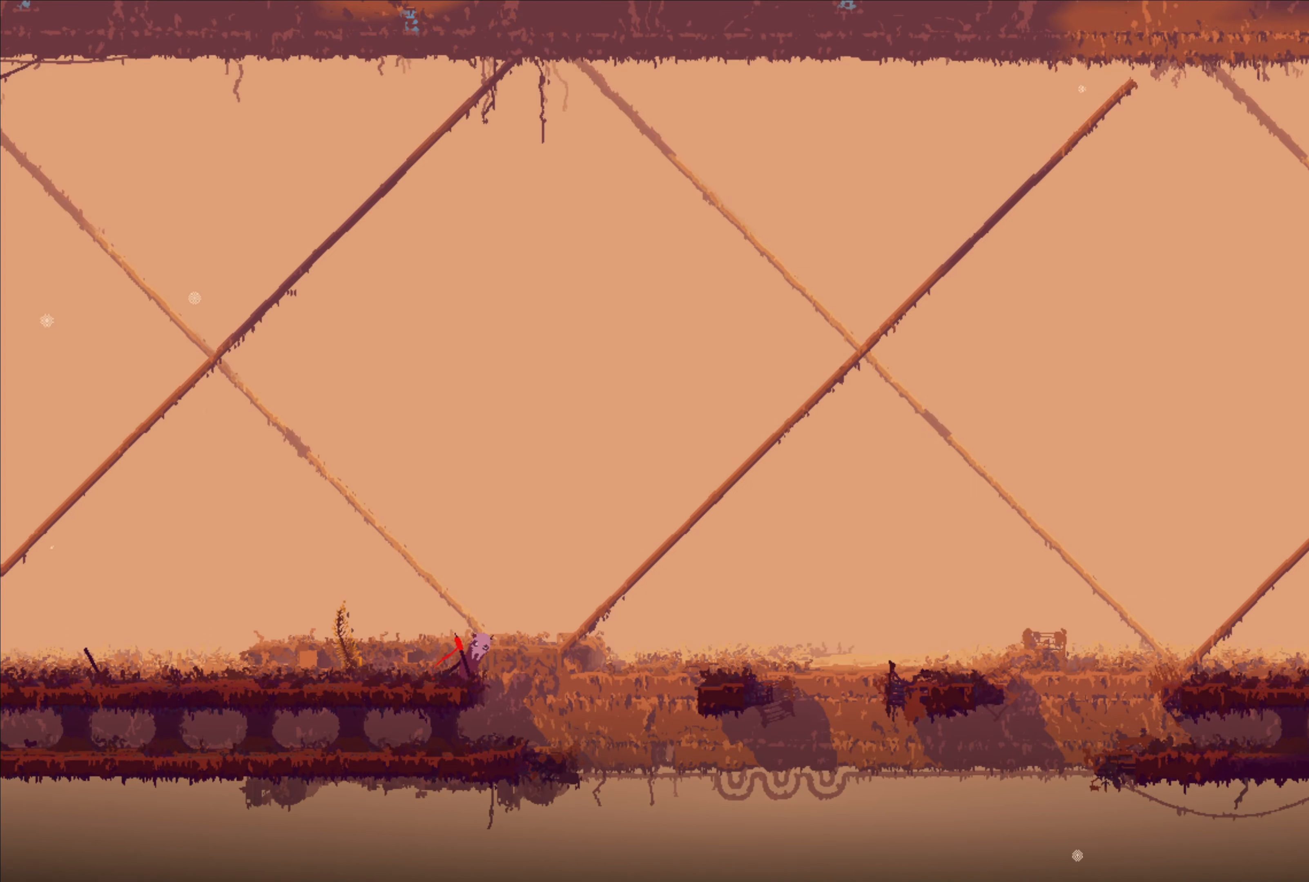
{"dt_ms": 500, "buttons": ["A"], "left_stick": "center", "right_stick": "center", "events": [[417, "A", "down"], [417, "R1", "up"]]}
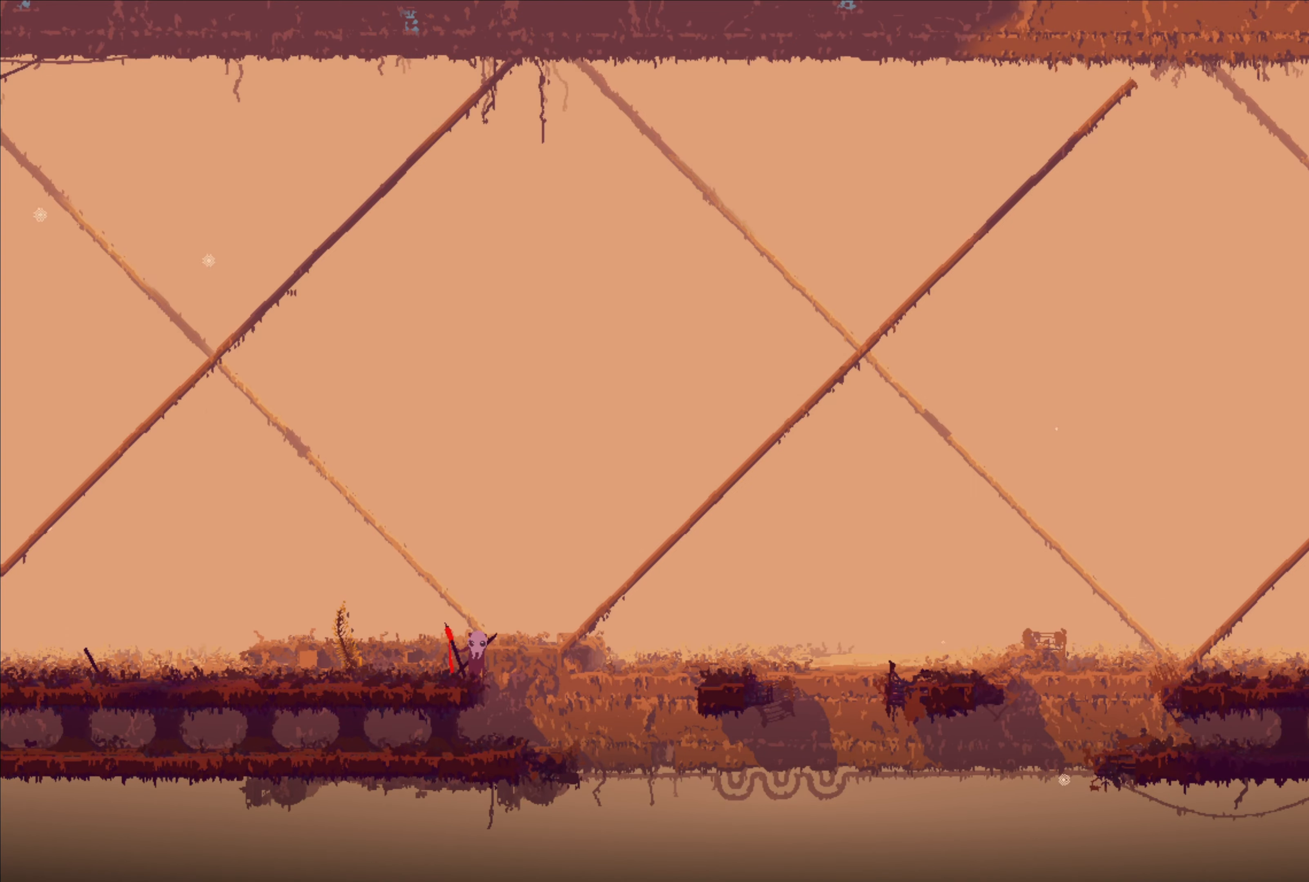
{"dt_ms": 1000, "buttons": [], "left_stick": "left", "right_stick": "center"}
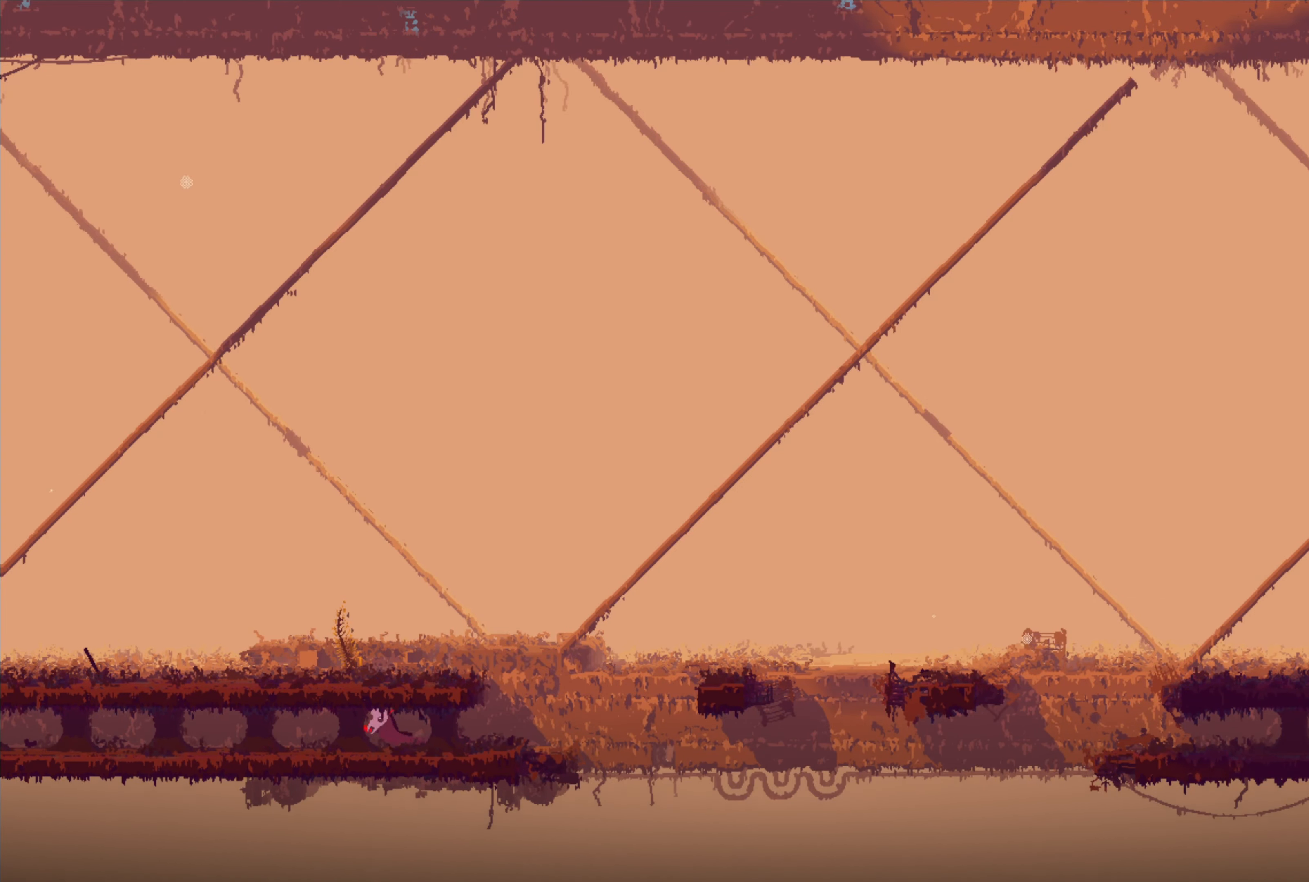
{"dt_ms": 500, "buttons": [], "left_stick": "left", "right_stick": "center"}
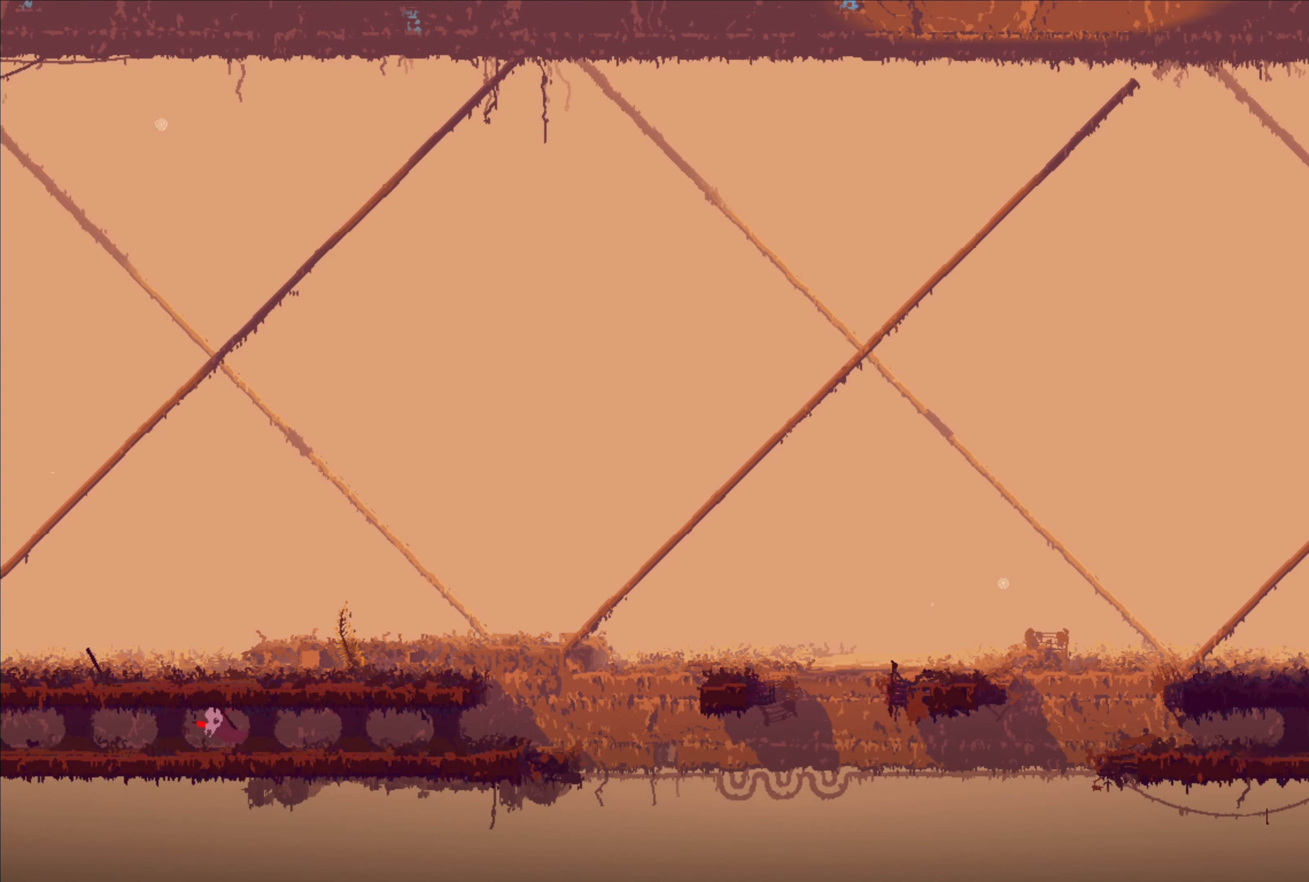
{"dt_ms": 500, "buttons": [], "left_stick": "left", "right_stick": "center", "events": []}
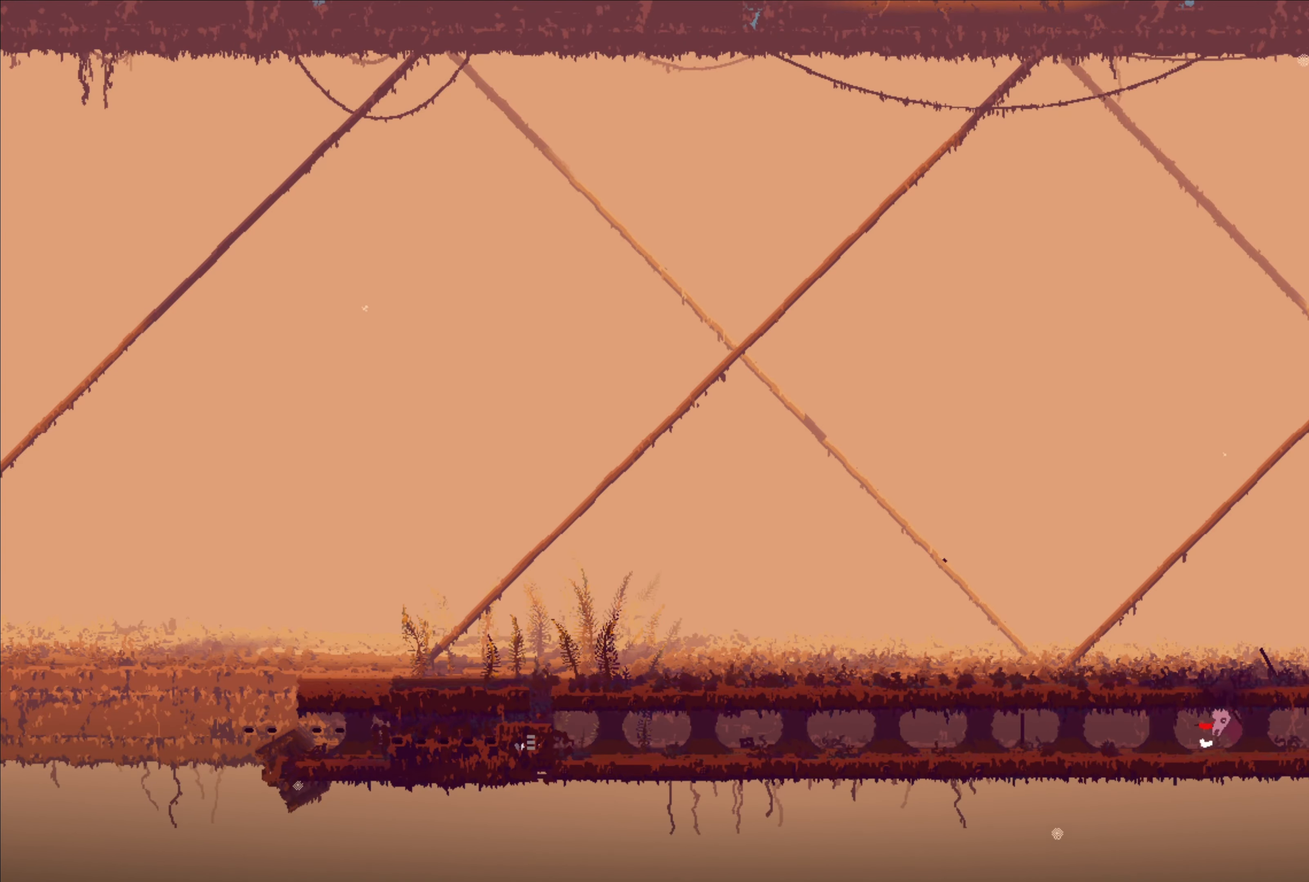
{"dt_ms": 500, "buttons": [], "left_stick": "left", "right_stick": "center", "events": []}
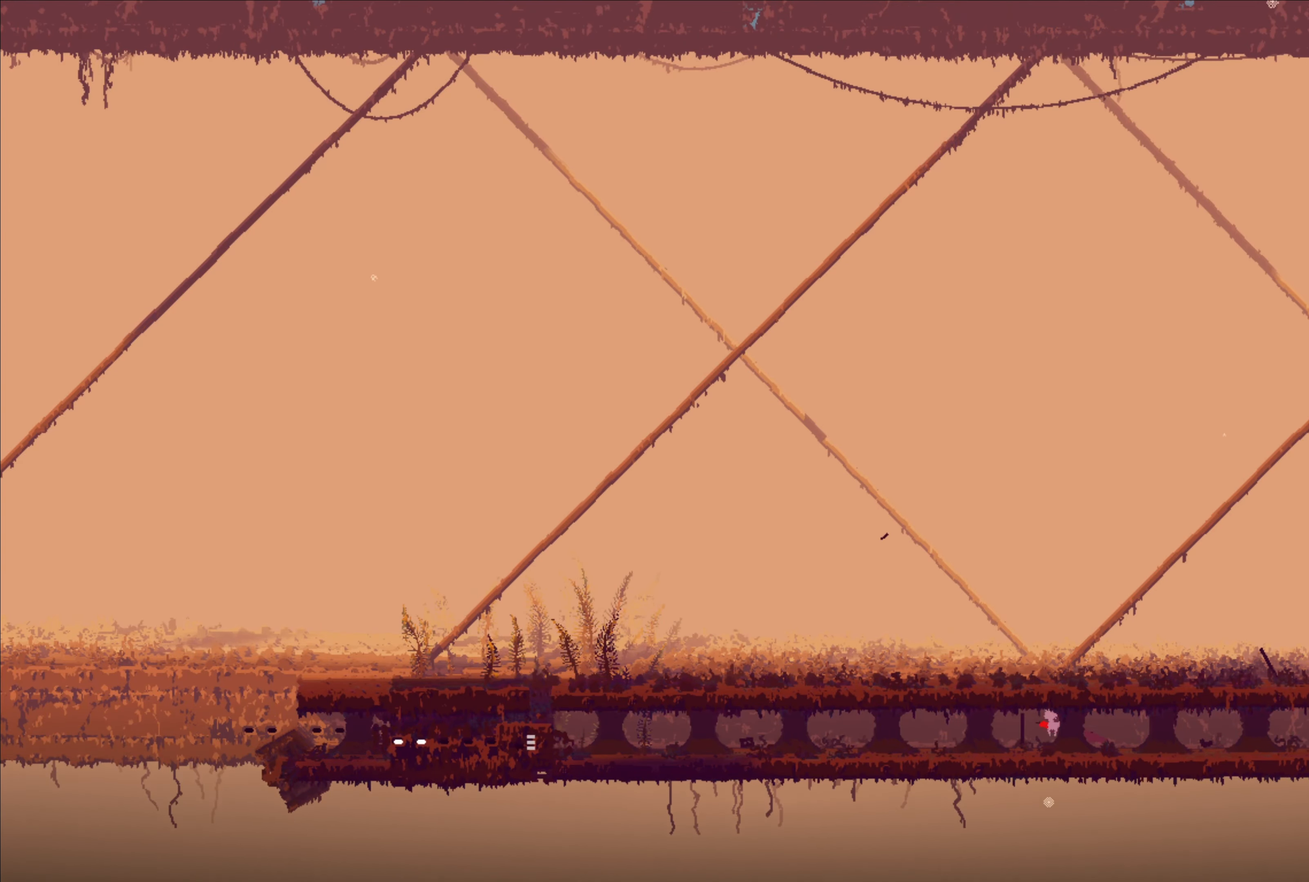
{"dt_ms": 500, "buttons": [], "left_stick": "left", "right_stick": "center", "events": []}
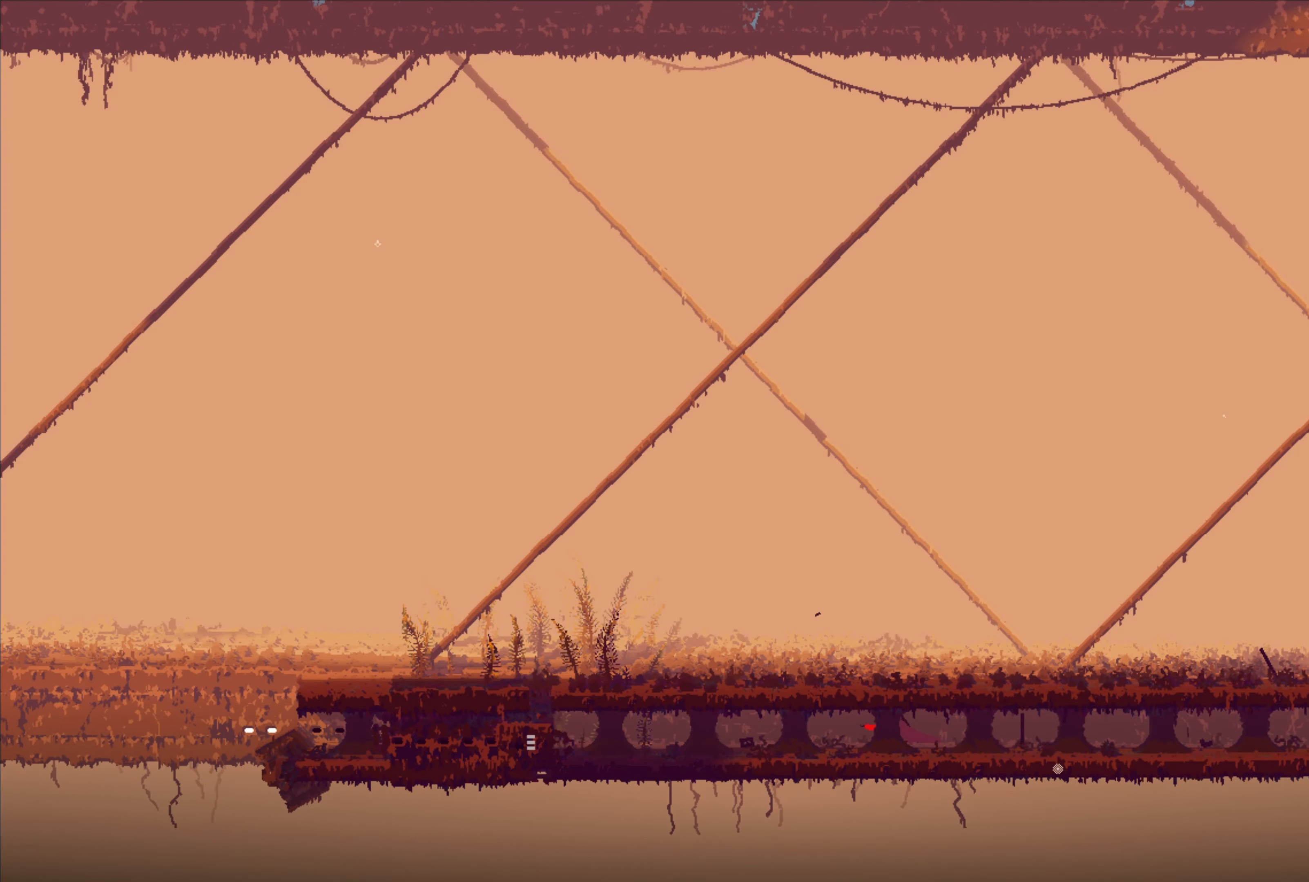
{"dt_ms": 500, "buttons": [], "left_stick": "left", "right_stick": "center", "events": []}
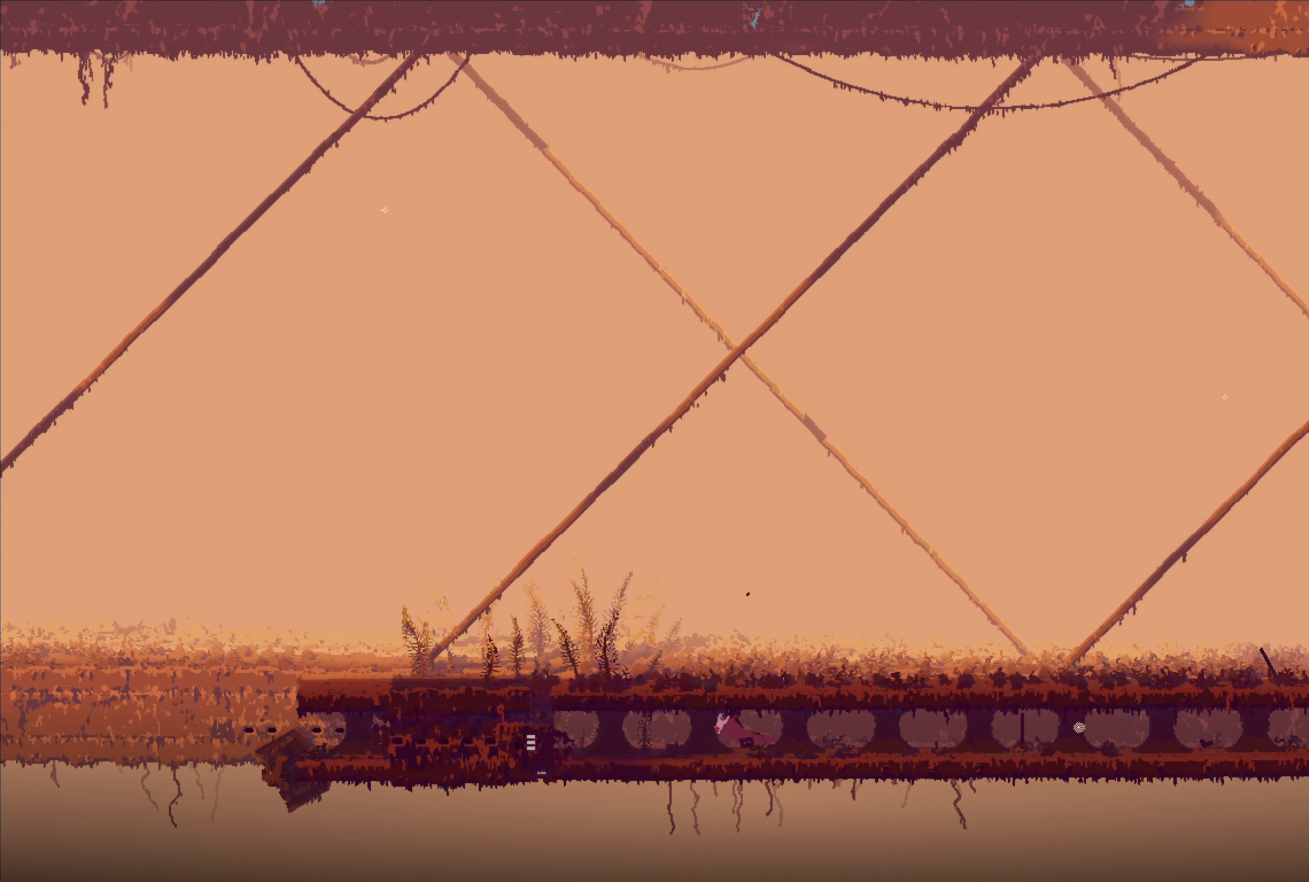
{"dt_ms": 500, "buttons": [], "left_stick": "down-left", "right_stick": "center", "events": [[217, "left_stick", "down-left"], [317, "A", "down"], [467, "A", "up"]]}
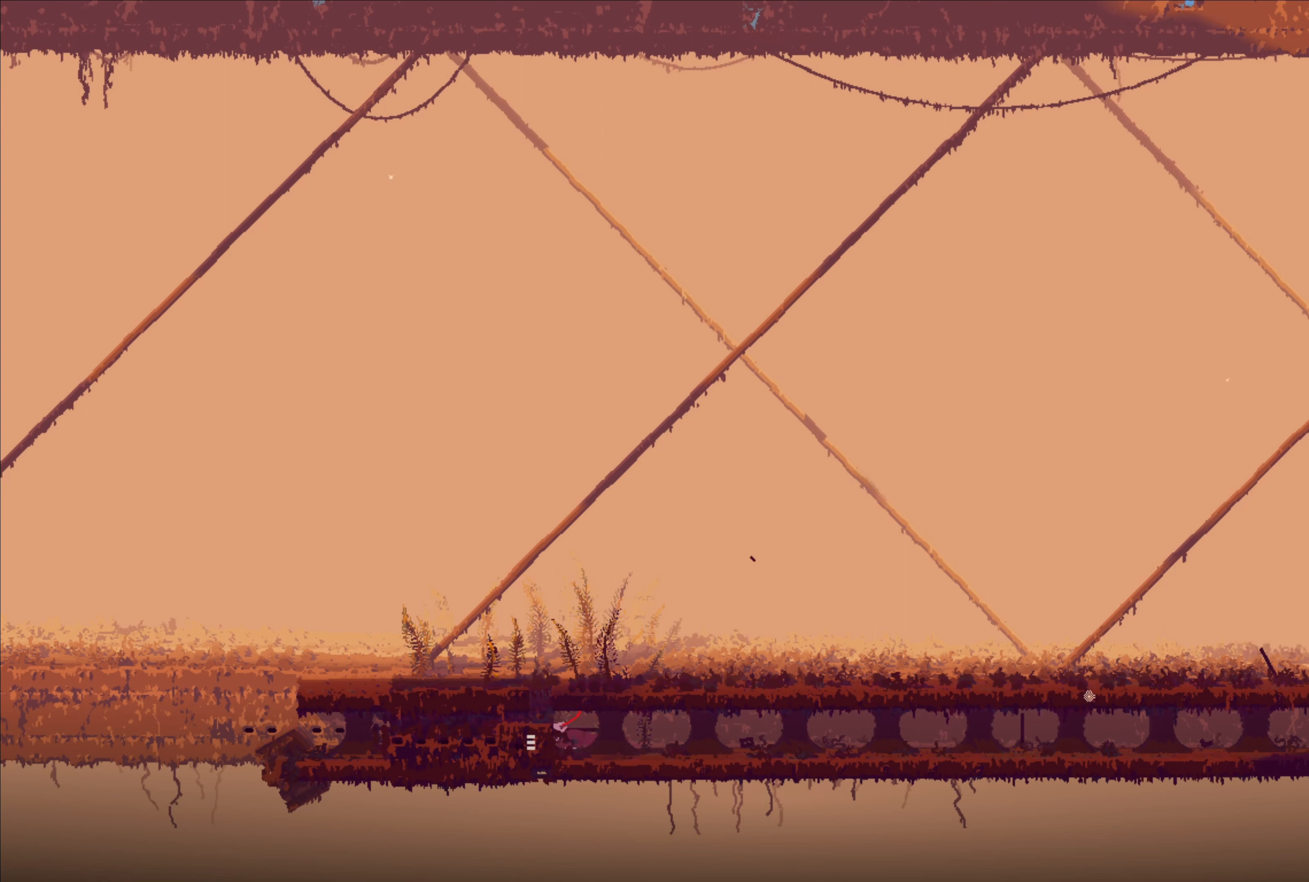
{"dt_ms": 500, "buttons": [], "left_stick": "center", "right_stick": "center", "events": [[334, "left_stick", "center"]]}
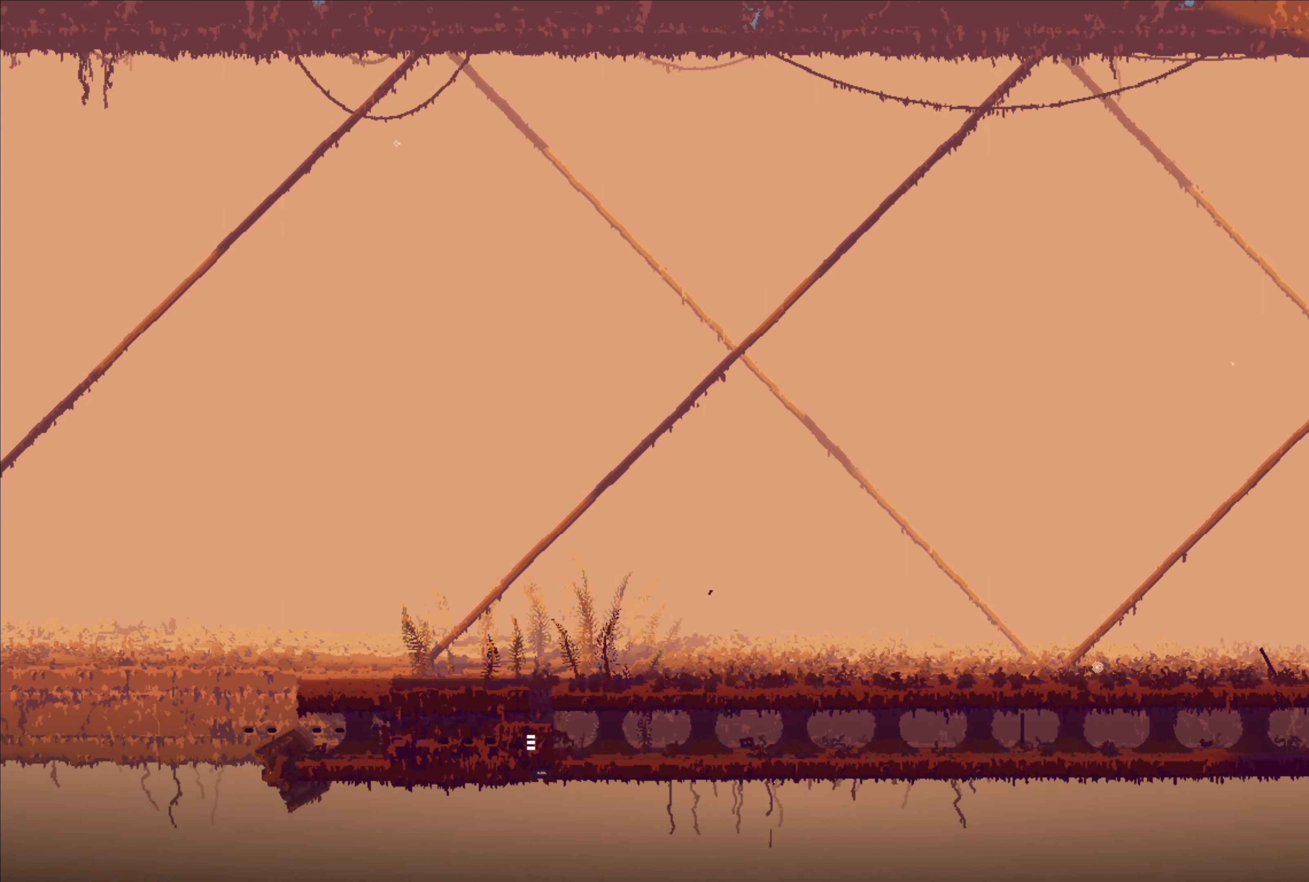
{"dt_ms": 500, "buttons": [], "left_stick": "center", "right_stick": "center", "events": []}
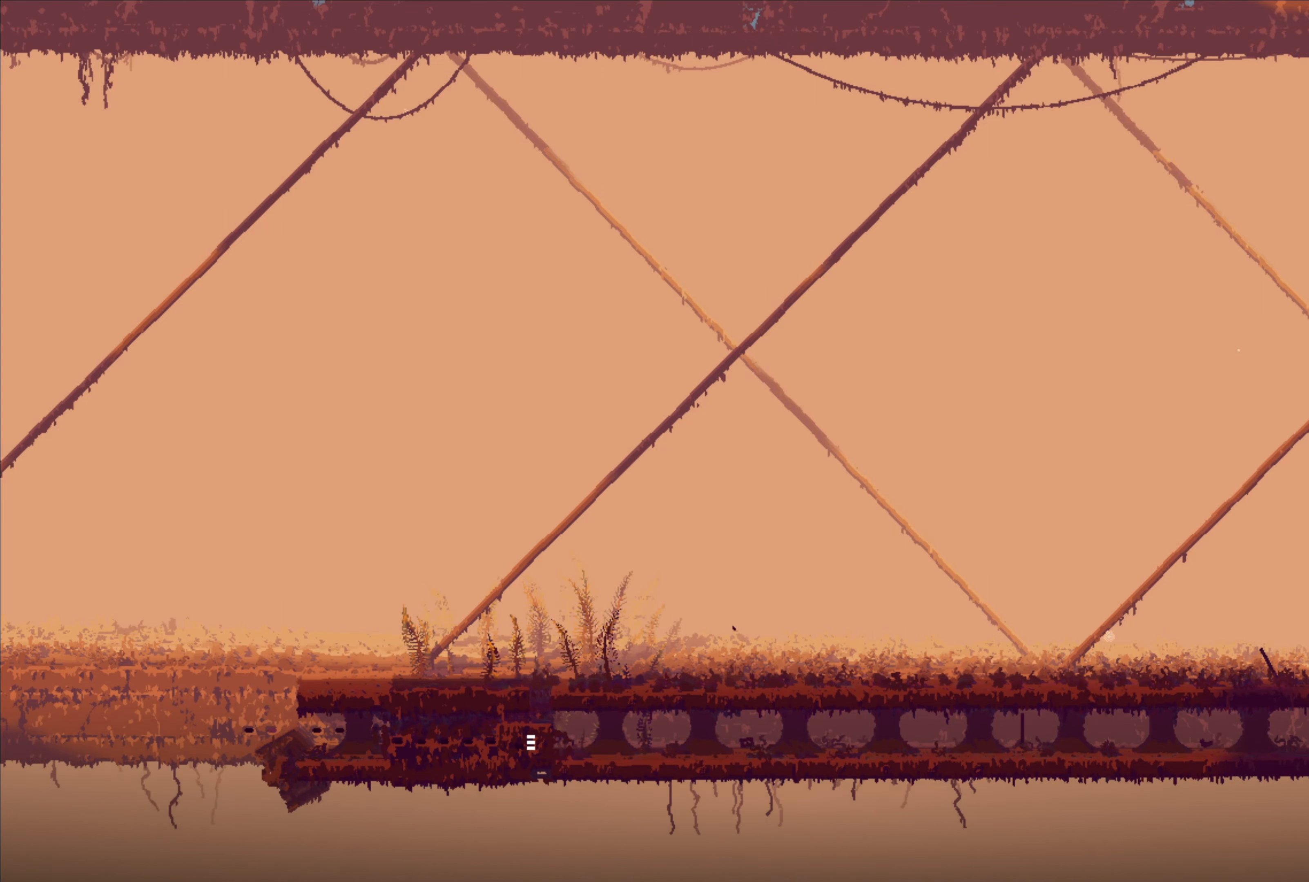
{"dt_ms": 500, "buttons": [], "left_stick": "center", "right_stick": "center", "events": []}
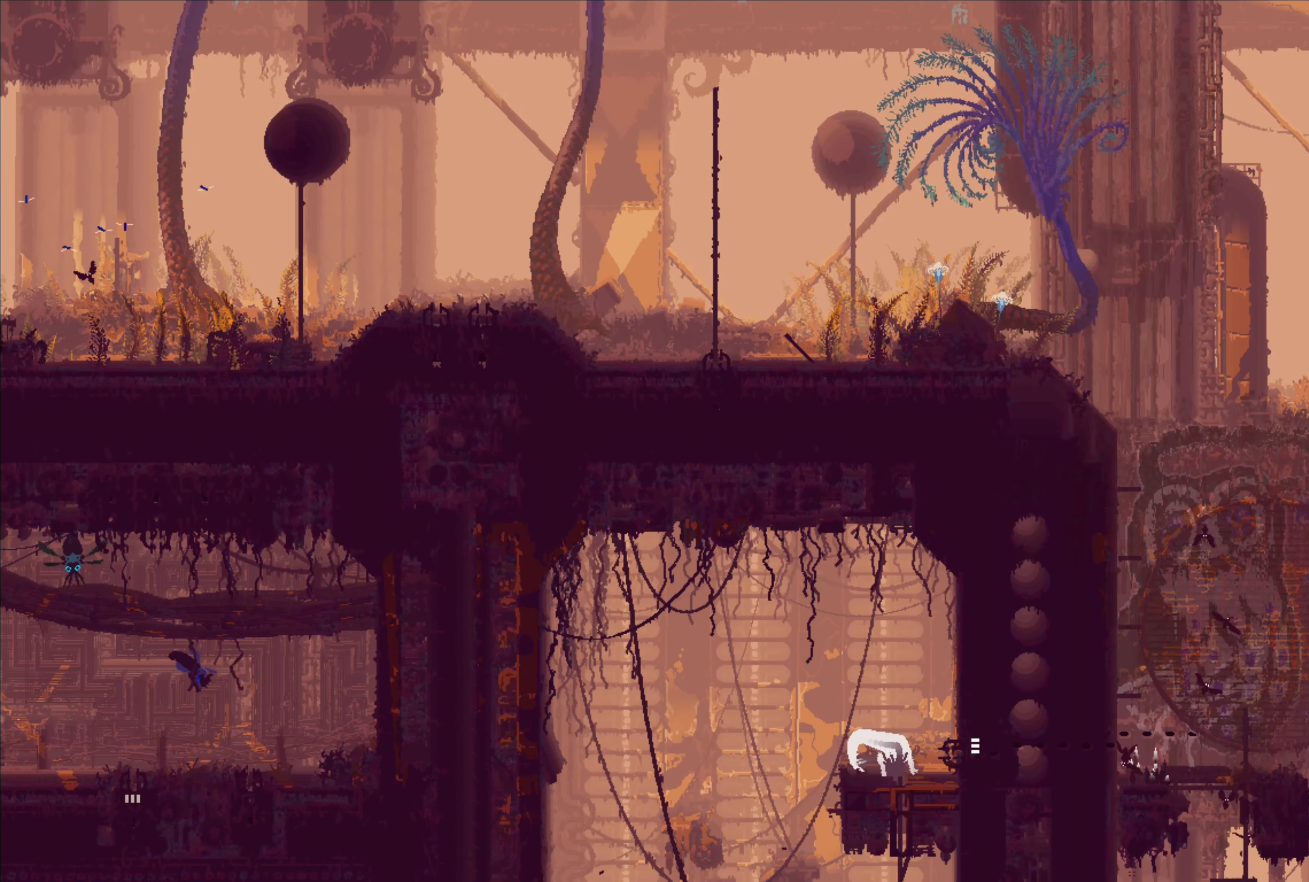
{"dt_ms": 500, "buttons": [], "left_stick": "left", "right_stick": "center", "events": [[300, "left_stick", "left"]]}
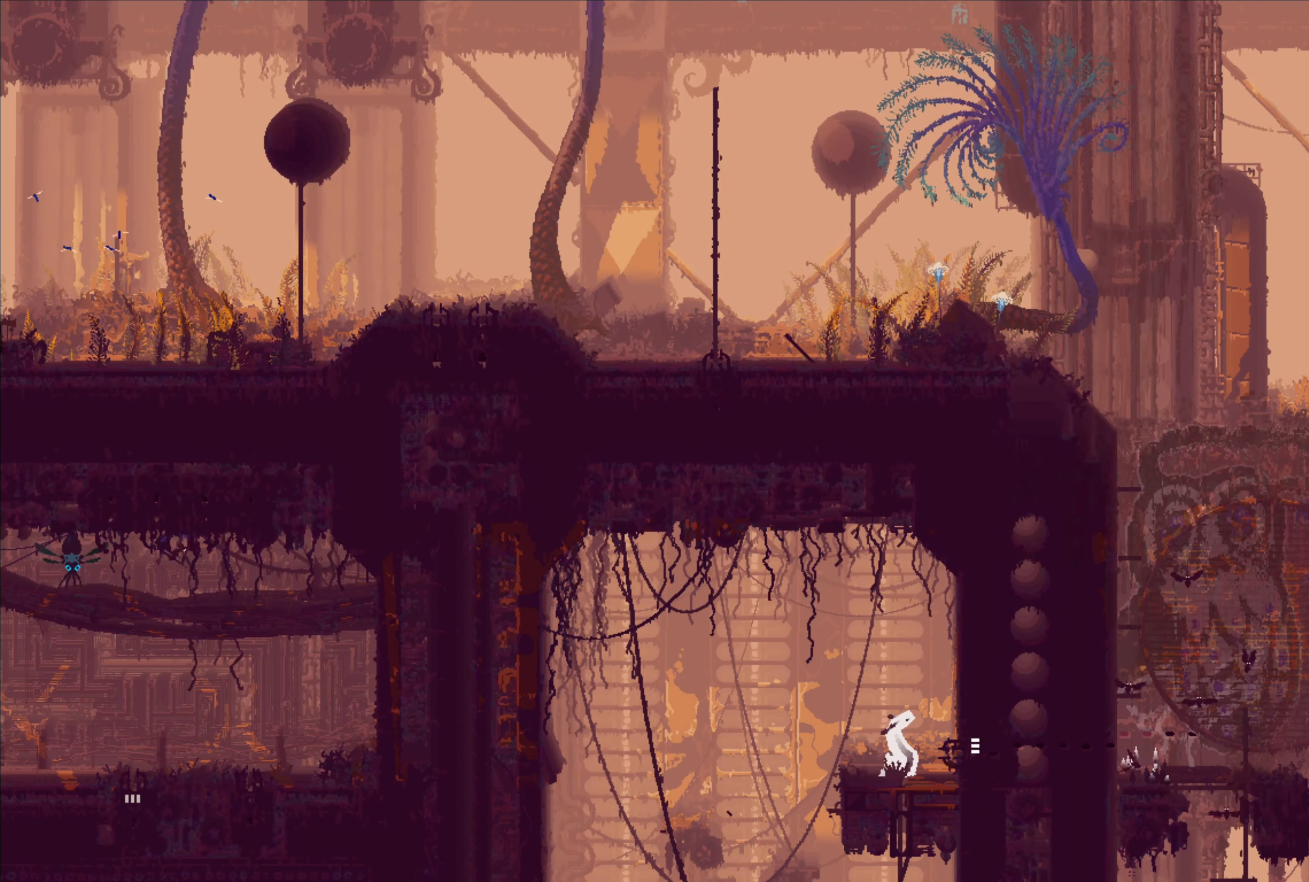
{"dt_ms": 500, "buttons": ["B"], "left_stick": "left", "right_stick": "center", "events": [[67, "B", "down"], [167, "B", "up"], [217, "B", "down"], [300, "B", "up"], [367, "B", "down"], [417, "B", "up"], [484, "B", "down"]]}
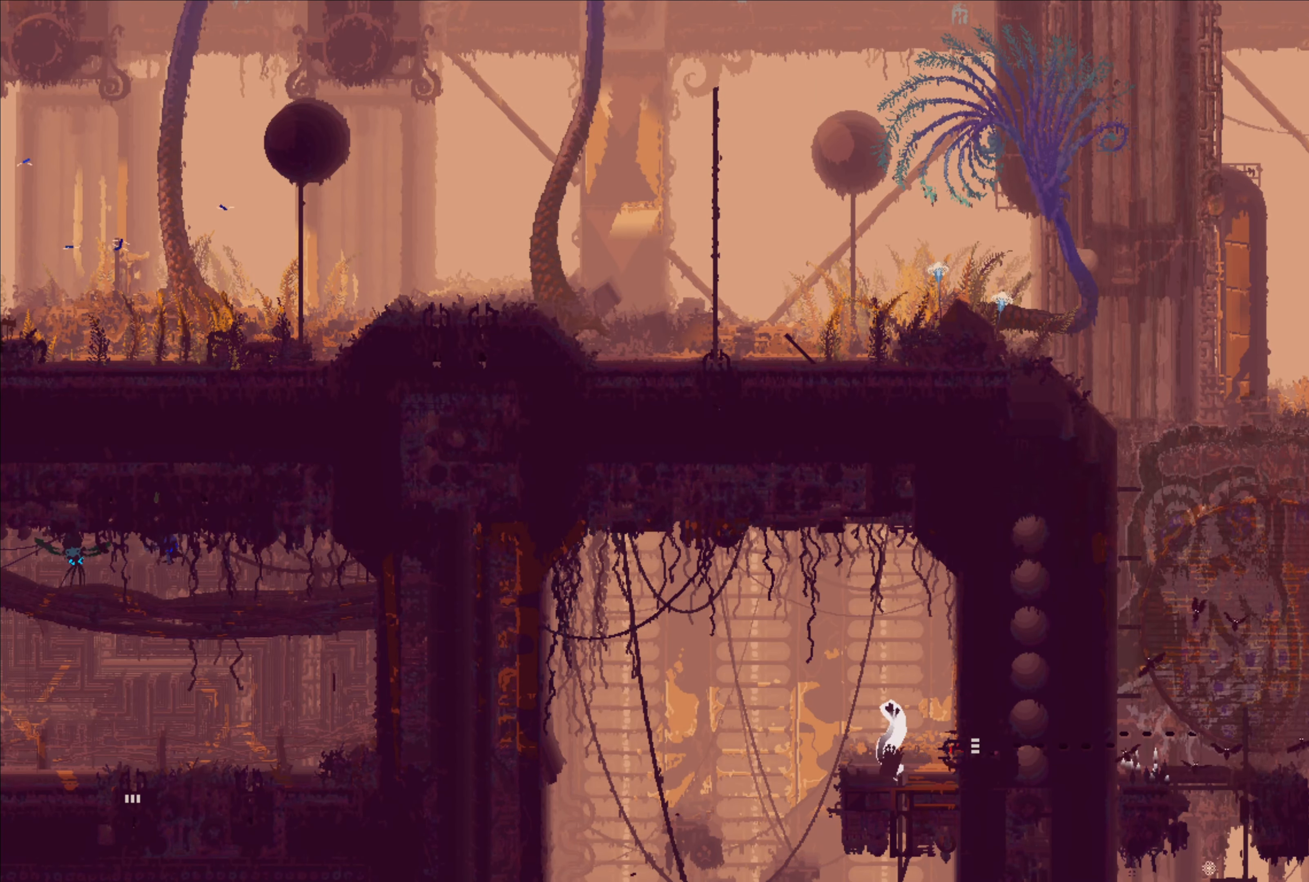
{"dt_ms": 500, "buttons": [], "left_stick": "up", "right_stick": "center", "events": [[67, "B", "up"], [100, "B", "down"], [167, "B", "up"], [267, "left_stick", "center"], [450, "left_stick", "up"]]}
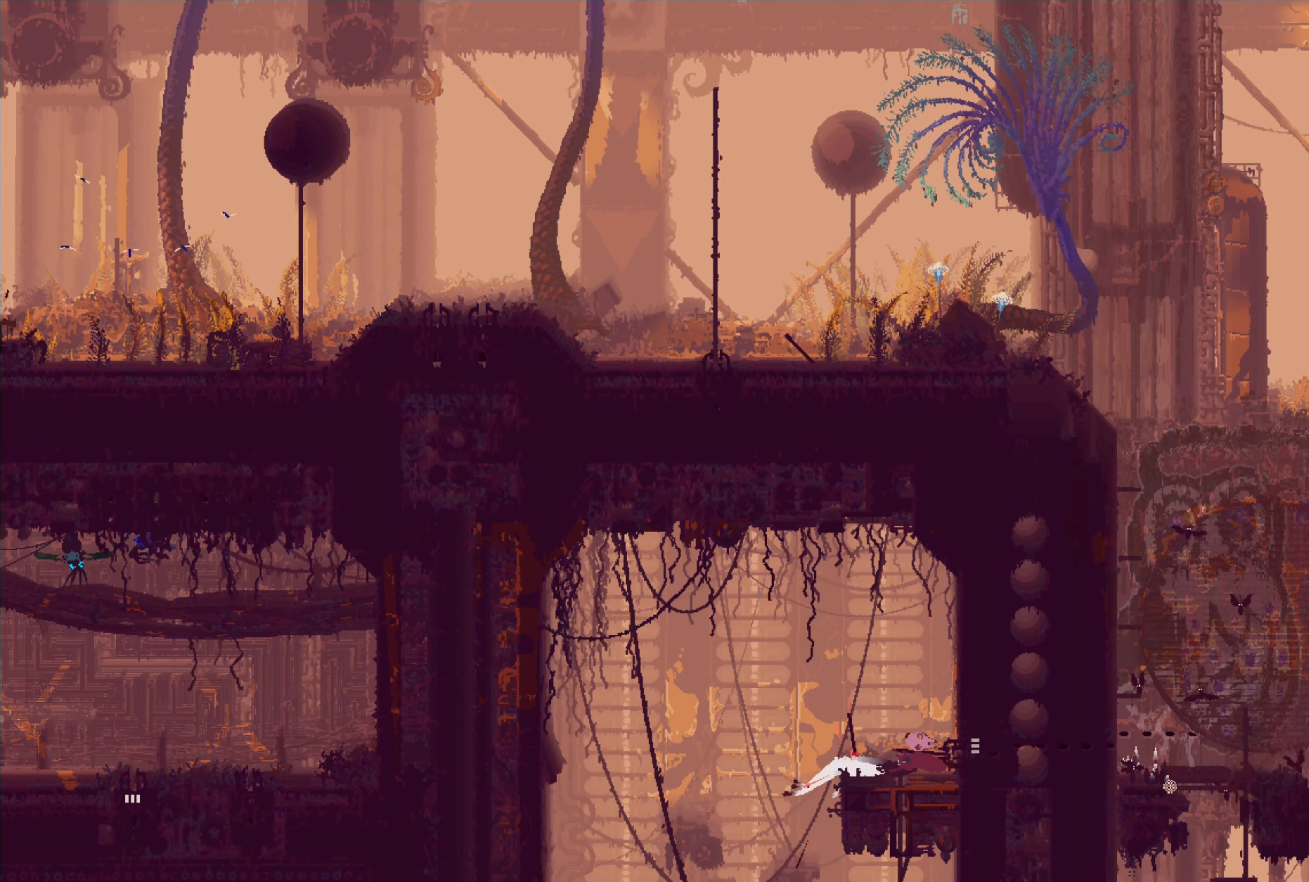
{"dt_ms": 500, "buttons": ["A"], "left_stick": "center", "right_stick": "center", "events": [[134, "left_stick", "center"], [350, "A", "down"]]}
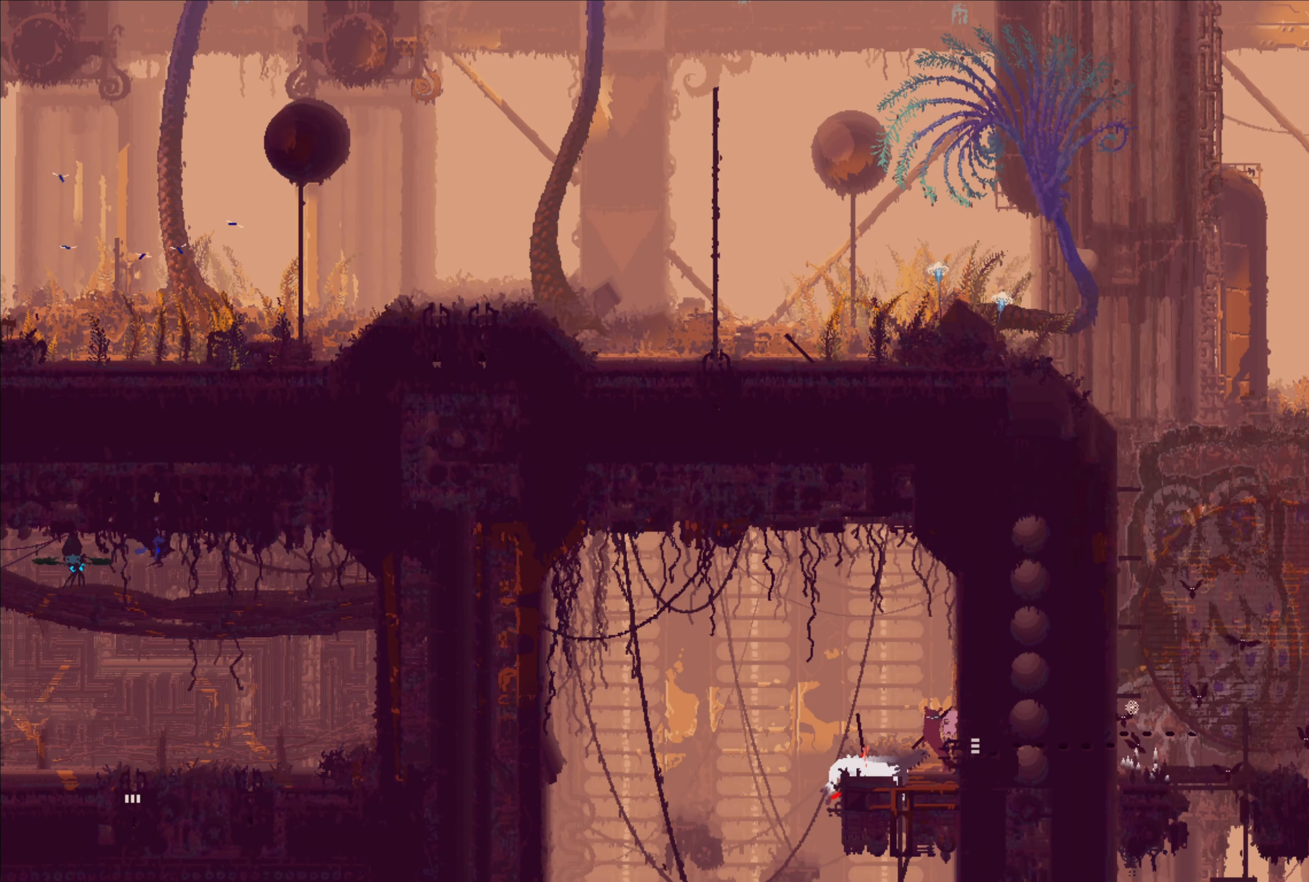
{"dt_ms": 500, "buttons": [], "left_stick": "center", "right_stick": "center", "events": [[50, "left_stick", "up"], [67, "A", "up"], [150, "A", "down"], [167, "X", "down"], [467, "A", "up"], [467, "X", "up"], [484, "left_stick", "center"]]}
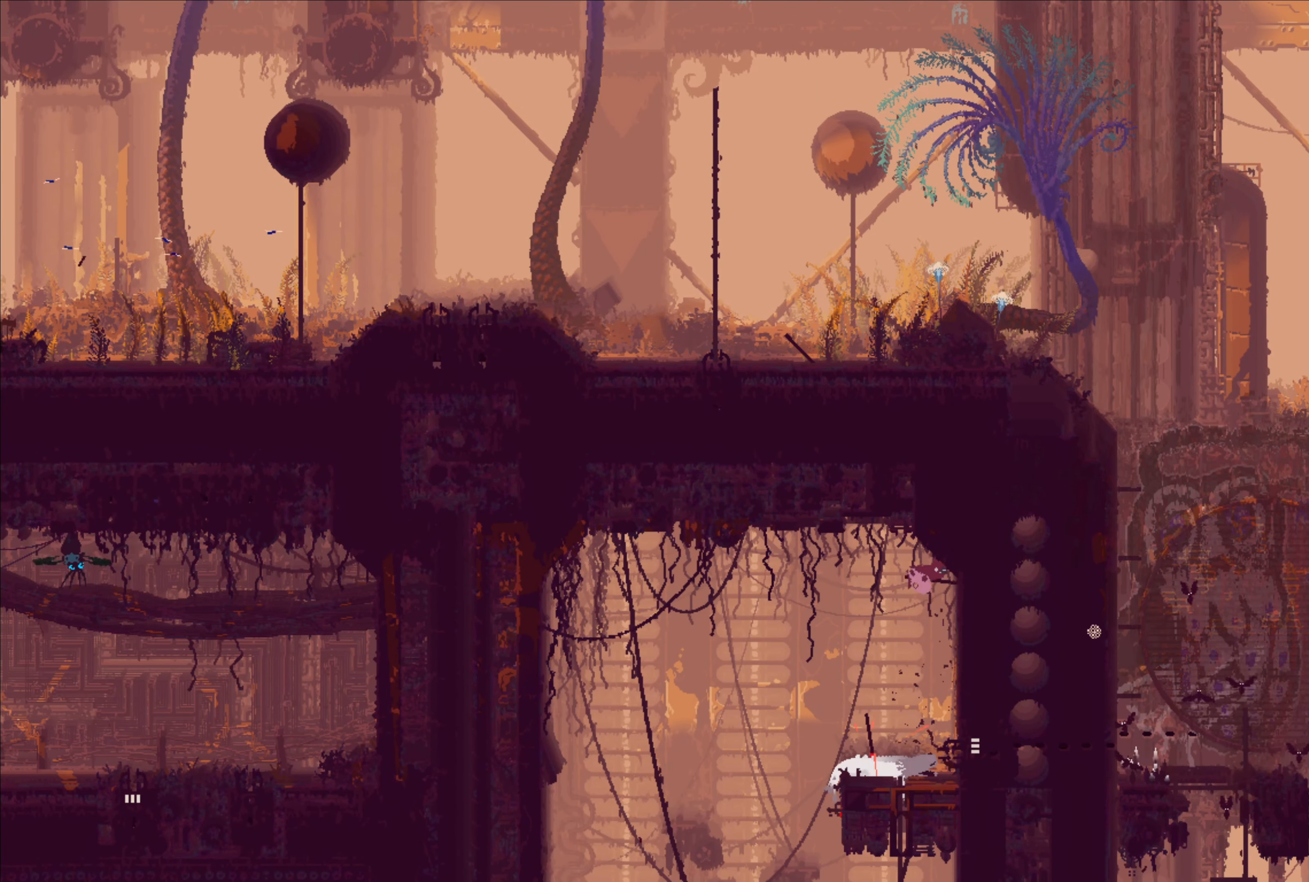
{"dt_ms": 500, "buttons": [], "left_stick": "center", "right_stick": "center", "events": []}
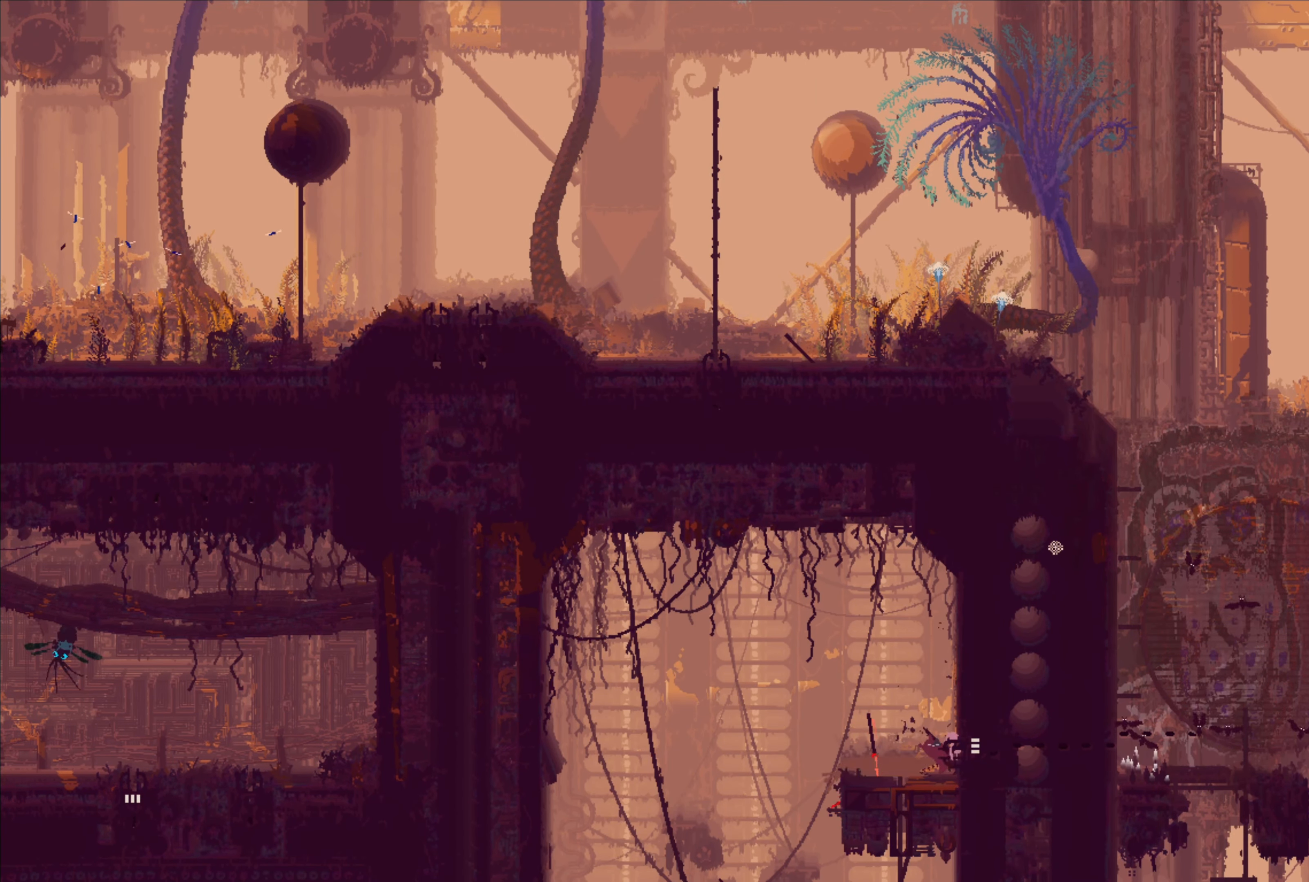
{"dt_ms": 500, "buttons": [], "left_stick": "center", "right_stick": "center", "events": []}